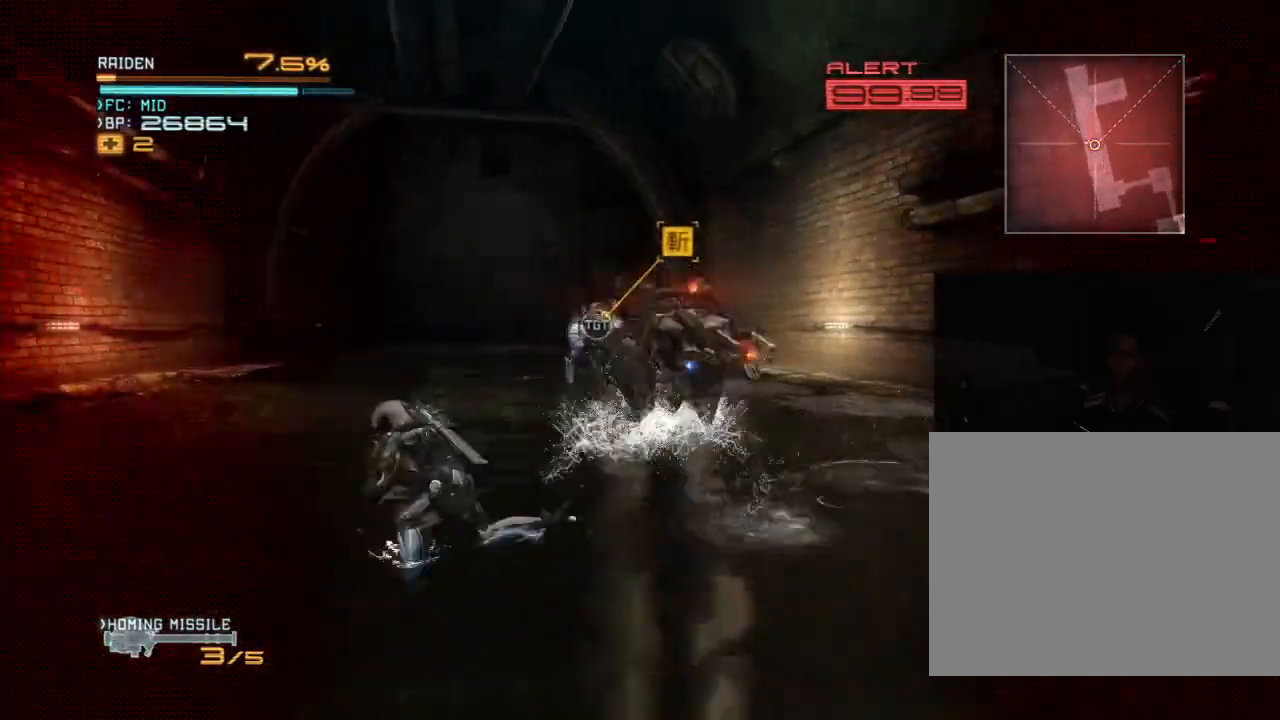
Gameplay with a controller (Xbox layout); each line is a JSON object with the inputs held at the frame after it. "events" lists button and stick changes between this image and that frame as [ms after this image, input, new state], when the widget could be followed in between. Not read: B DPAD_DOWN DPAD_RIGHT HOME L3 R3.
{"buttons": ["R2"], "left_stick": "up", "right_stick": "center", "events": [[67, "left_stick", "up"]]}
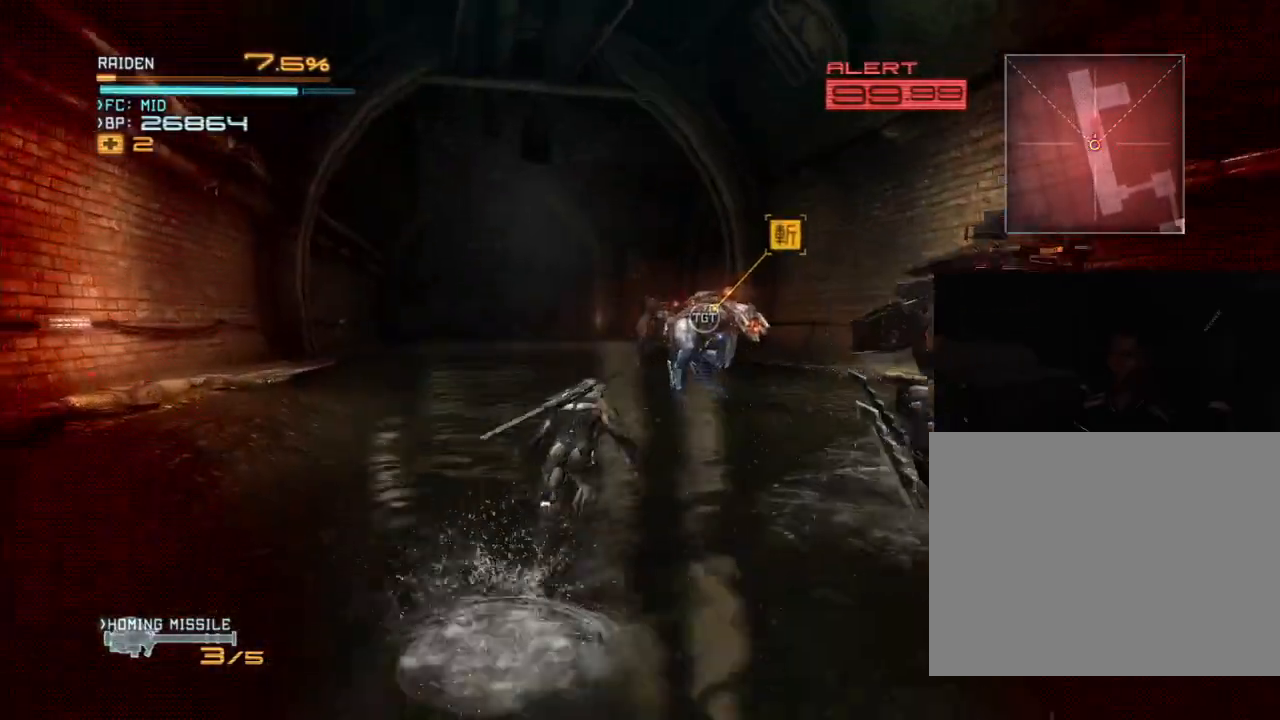
{"buttons": ["R2"], "left_stick": "up", "right_stick": "center", "events": [[433, "Y", "down"], [500, "Y", "up"]]}
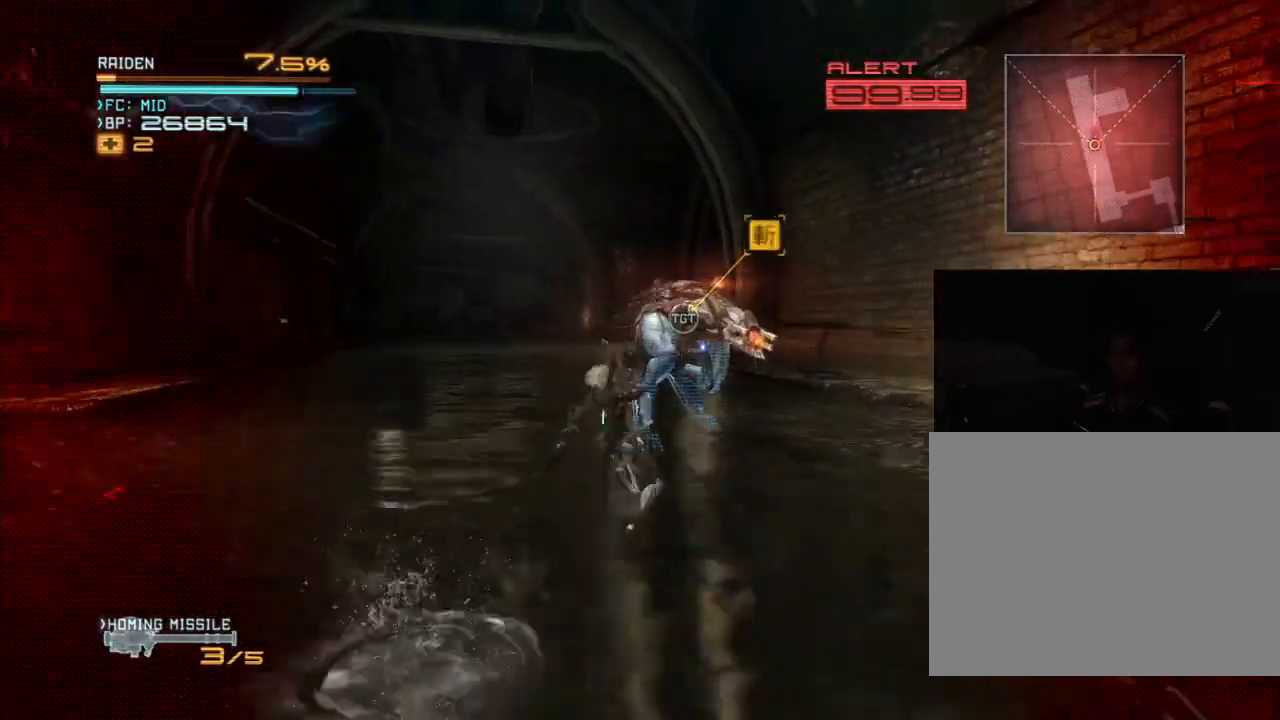
{"buttons": ["X", "R2"], "left_stick": "up-left", "right_stick": "left", "events": [[267, "X", "down"], [333, "left_stick", "up-left"], [400, "right_stick", "left"]]}
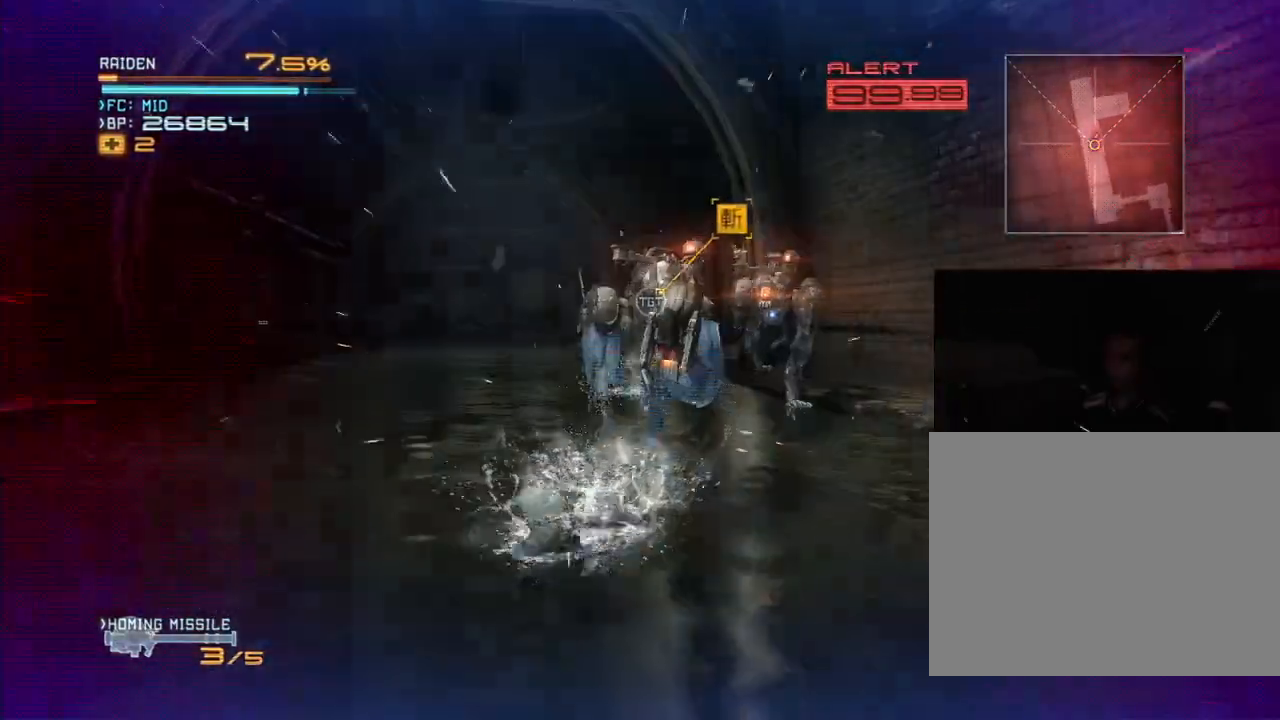
{"buttons": ["R2"], "left_stick": "up-right", "right_stick": "center", "events": [[33, "X", "up"], [33, "right_stick", "center"], [100, "X", "down"], [100, "left_stick", "up"], [100, "right_stick", "left"], [200, "X", "up"], [200, "right_stick", "center"], [267, "X", "down"], [267, "right_stick", "left"], [333, "X", "up"], [333, "right_stick", "center"], [400, "X", "down"], [400, "left_stick", "up-right"], [400, "right_stick", "left"], [500, "X", "up"], [500, "right_stick", "center"]]}
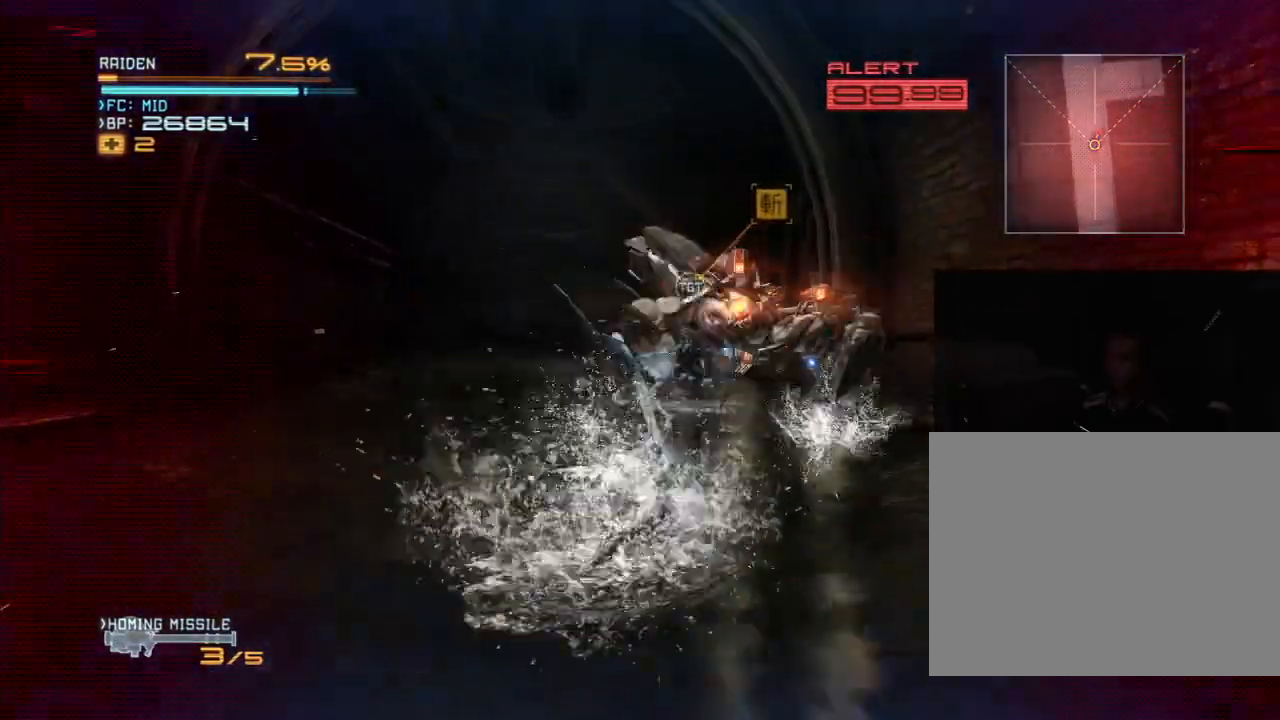
{"buttons": ["R2"], "left_stick": "up", "right_stick": "center", "events": [[67, "X", "down"], [67, "right_stick", "left"], [133, "X", "up"], [133, "right_stick", "center"], [200, "X", "down"], [200, "right_stick", "left"], [300, "X", "up"], [300, "right_stick", "center"], [400, "left_stick", "up"]]}
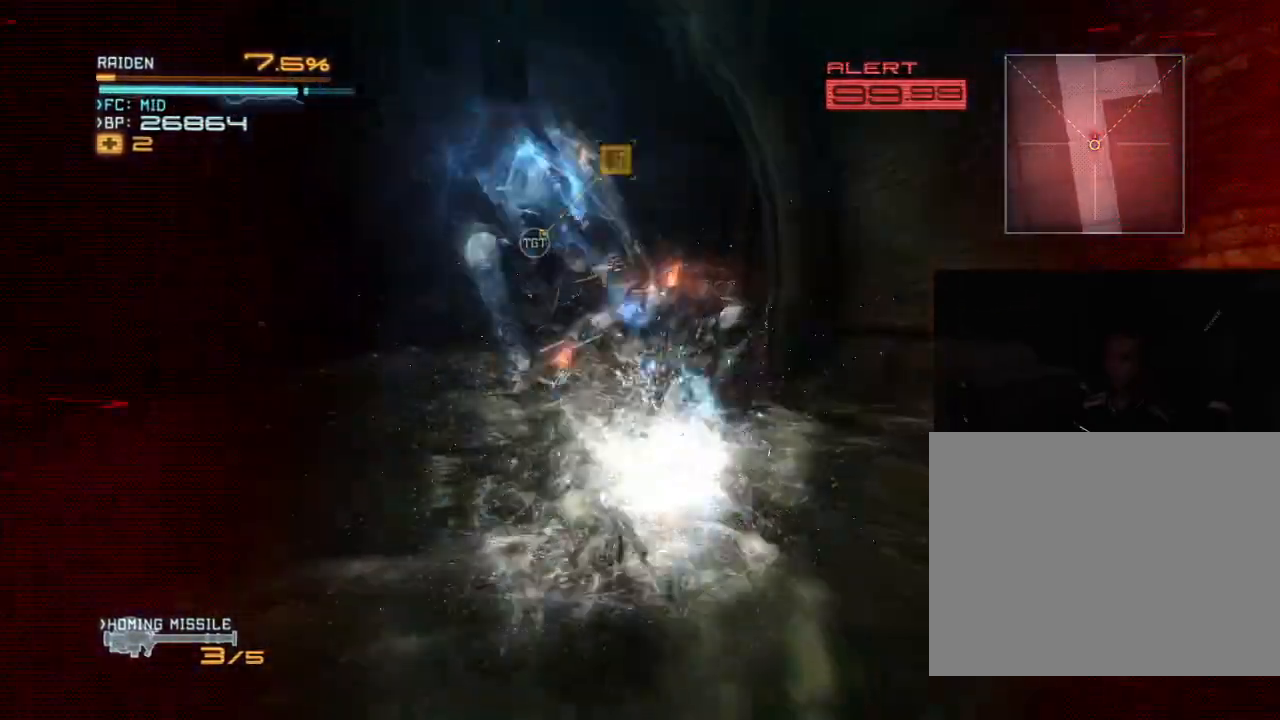
{"buttons": ["R2"], "left_stick": "up-left", "right_stick": "center"}
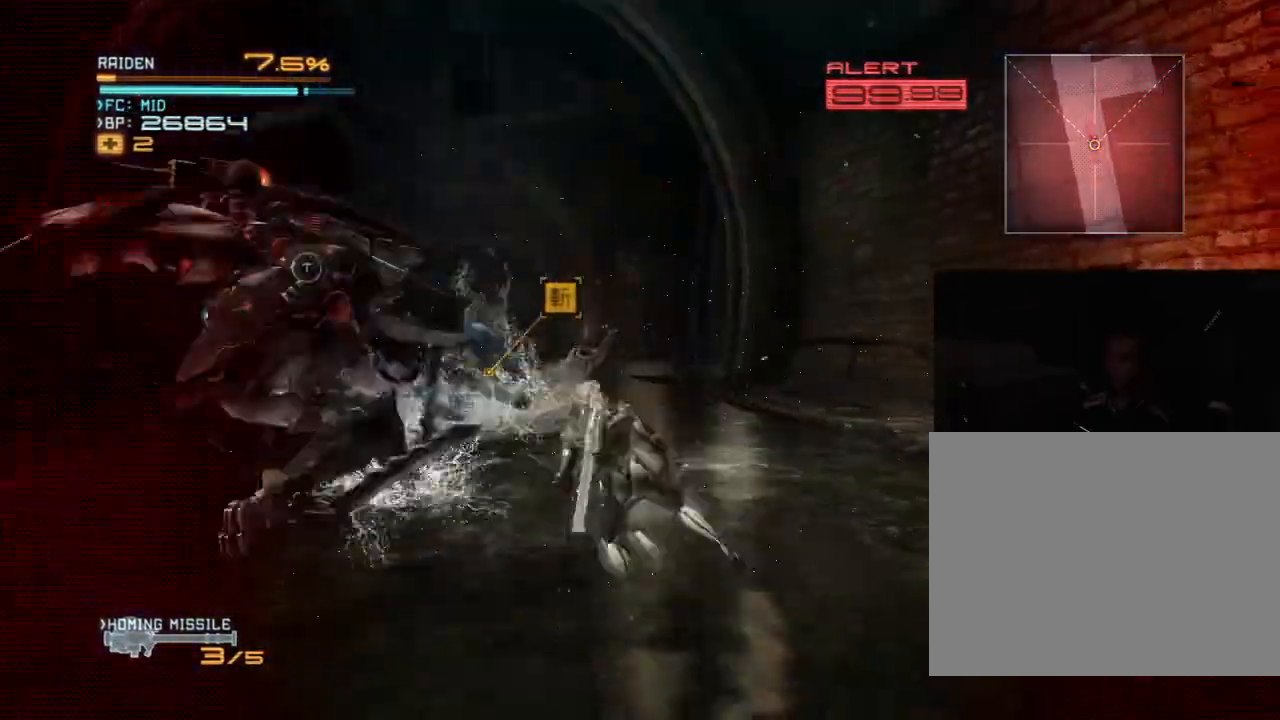
{"buttons": ["R2"], "left_stick": "up-left", "right_stick": "center", "events": [[33, "X", "down"], [100, "X", "up"], [200, "X", "down"], [200, "right_stick", "left"], [300, "X", "up"], [300, "right_stick", "center"], [367, "X", "down"], [400, "right_stick", "left"], [467, "X", "up"], [467, "right_stick", "center"]]}
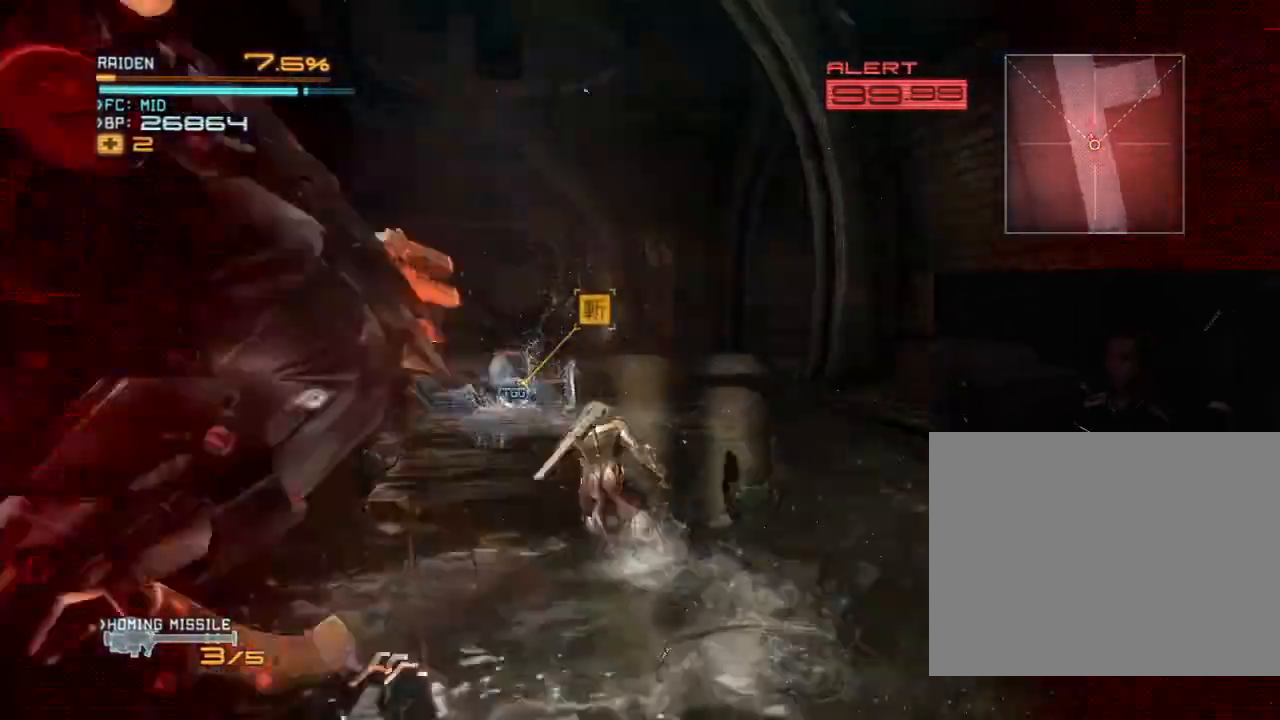
{"buttons": ["R2"], "left_stick": "down-left", "right_stick": "center", "events": [[133, "X", "down"], [133, "left_stick", "left"], [133, "right_stick", "left"], [267, "X", "up"], [267, "right_stick", "center"], [367, "X", "down"], [400, "left_stick", "down-left"], [467, "X", "up"]]}
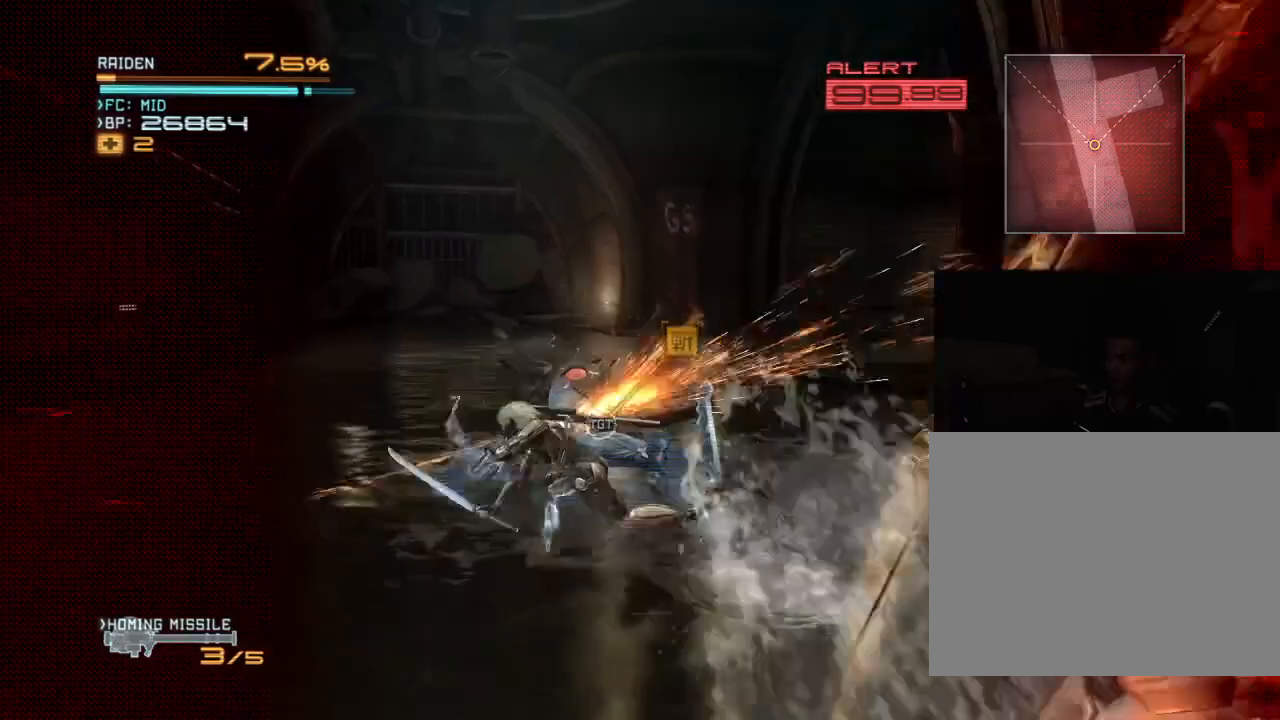
{"buttons": ["R2"], "left_stick": "up", "right_stick": "down-right", "events": [[233, "left_stick", "up-left"], [367, "left_stick", "up"], [433, "right_stick", "down-right"]]}